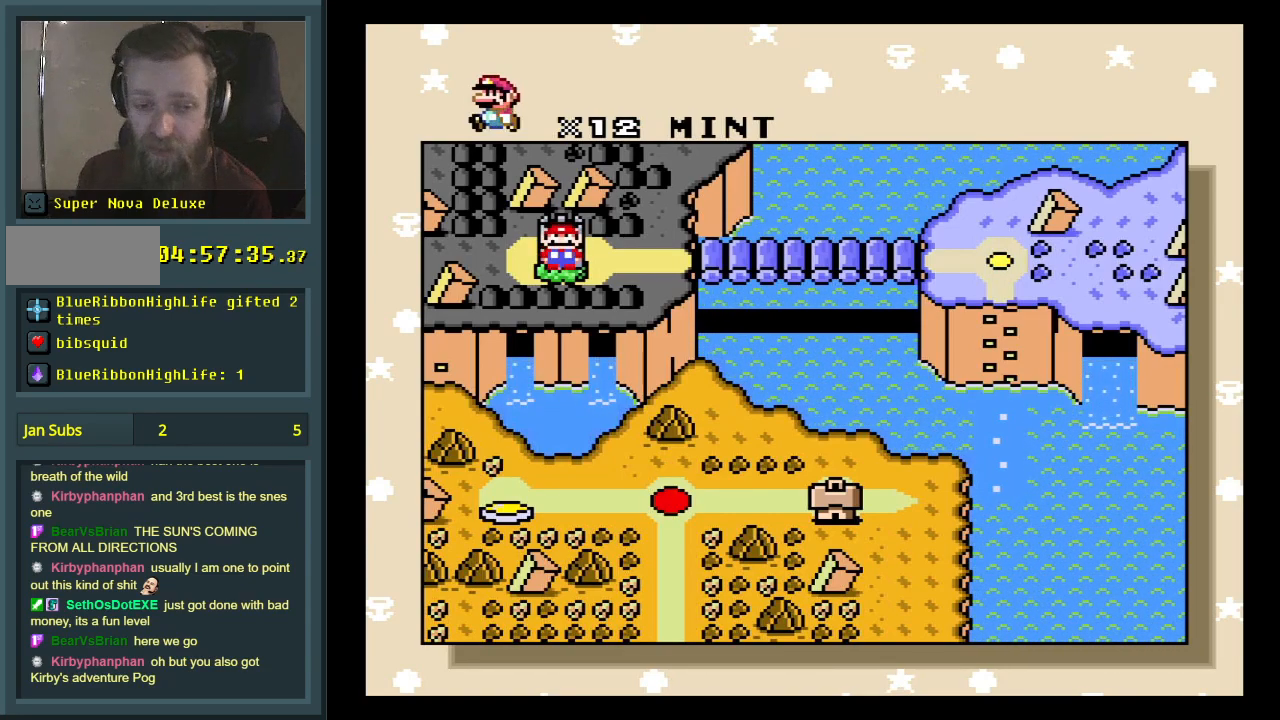
Gameplay with a controller (Nintendo layout); each line is a JSON object with the inputs held at the frame after it. "events" lists button and stick changes between this image and that frame as [ms after this image, input, new state], when the widget could be followed in between. Not read: L3 R3.
{"buttons": ["A"], "events": [[500, "A", "down"]]}
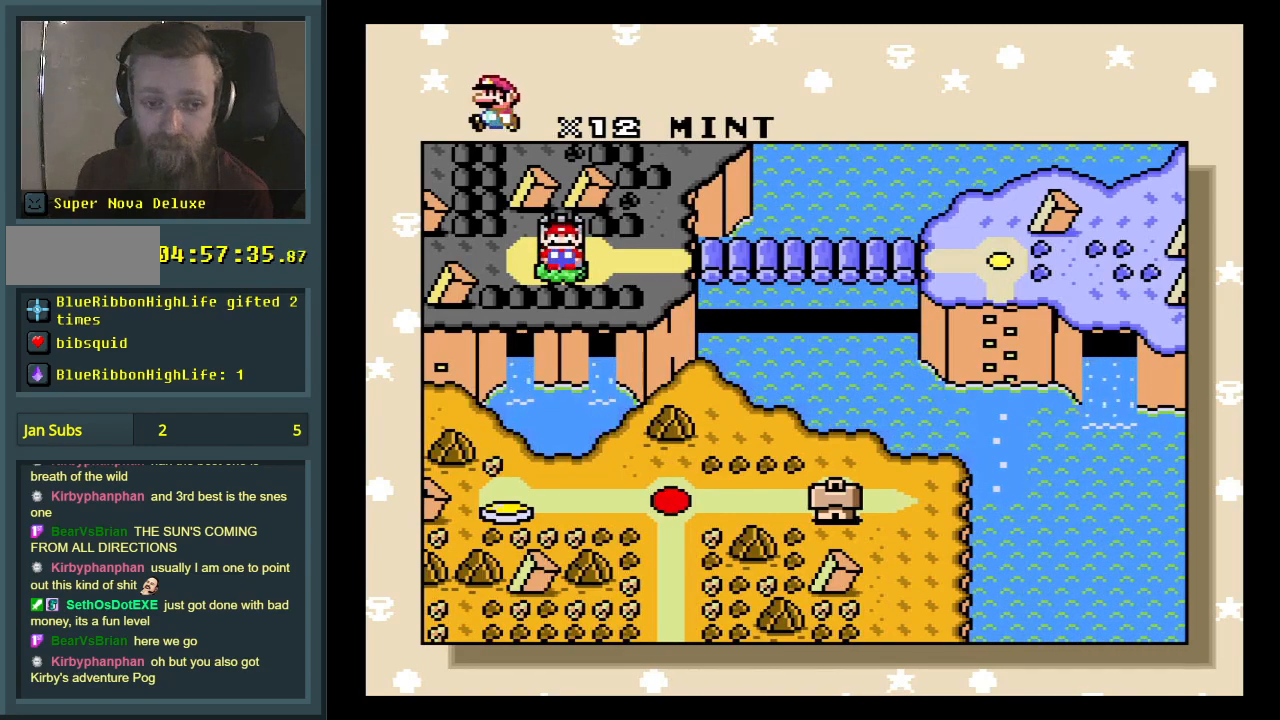
{"buttons": [], "events": [[133, "A", "up"]]}
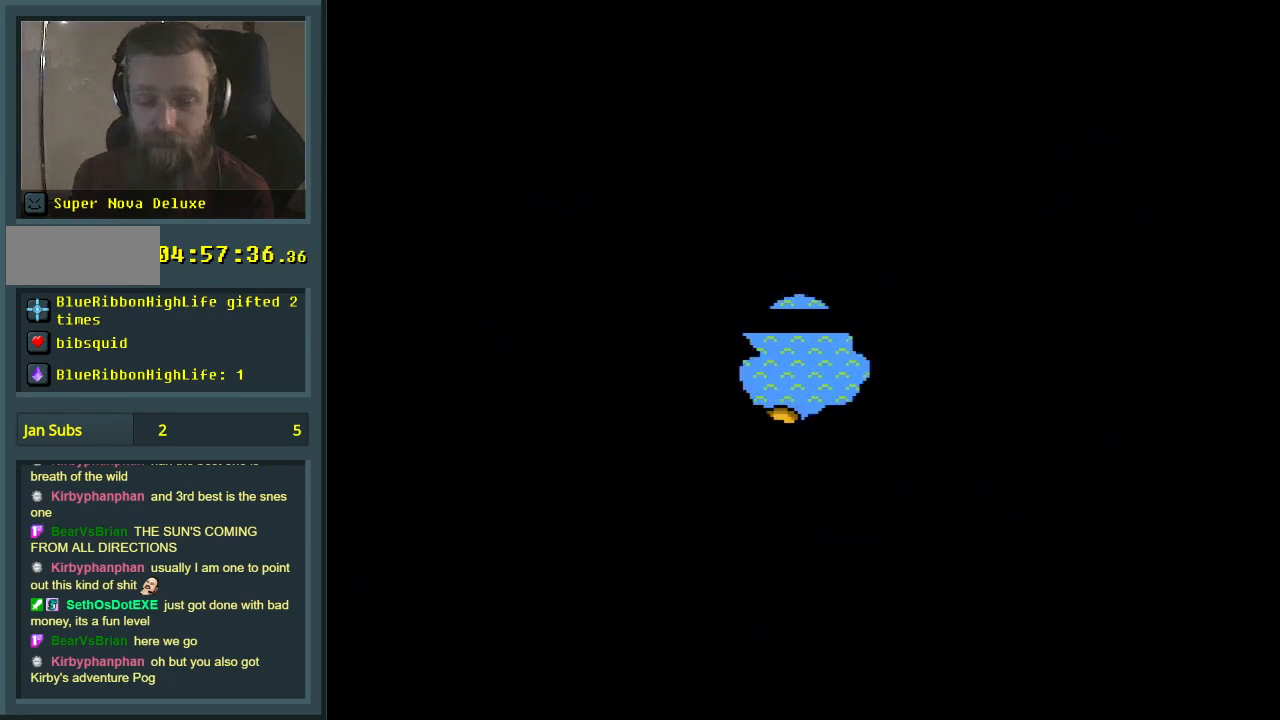
{"buttons": [], "events": []}
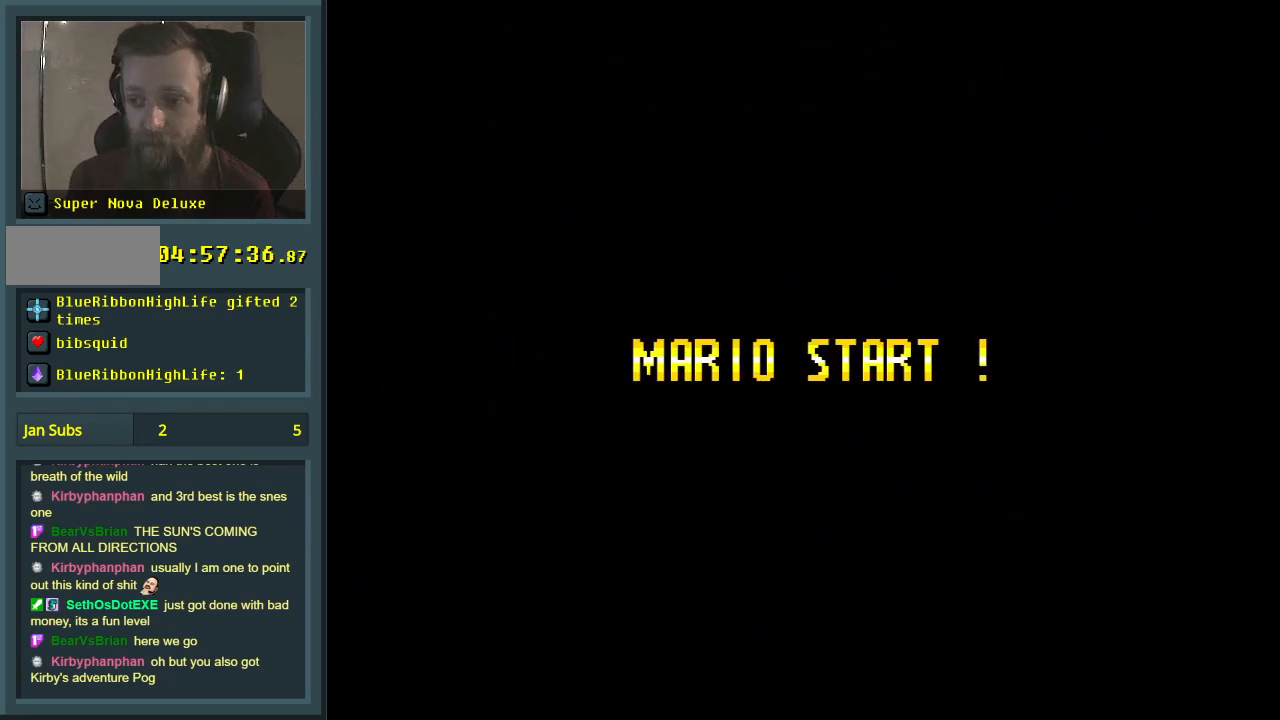
{"buttons": [], "events": []}
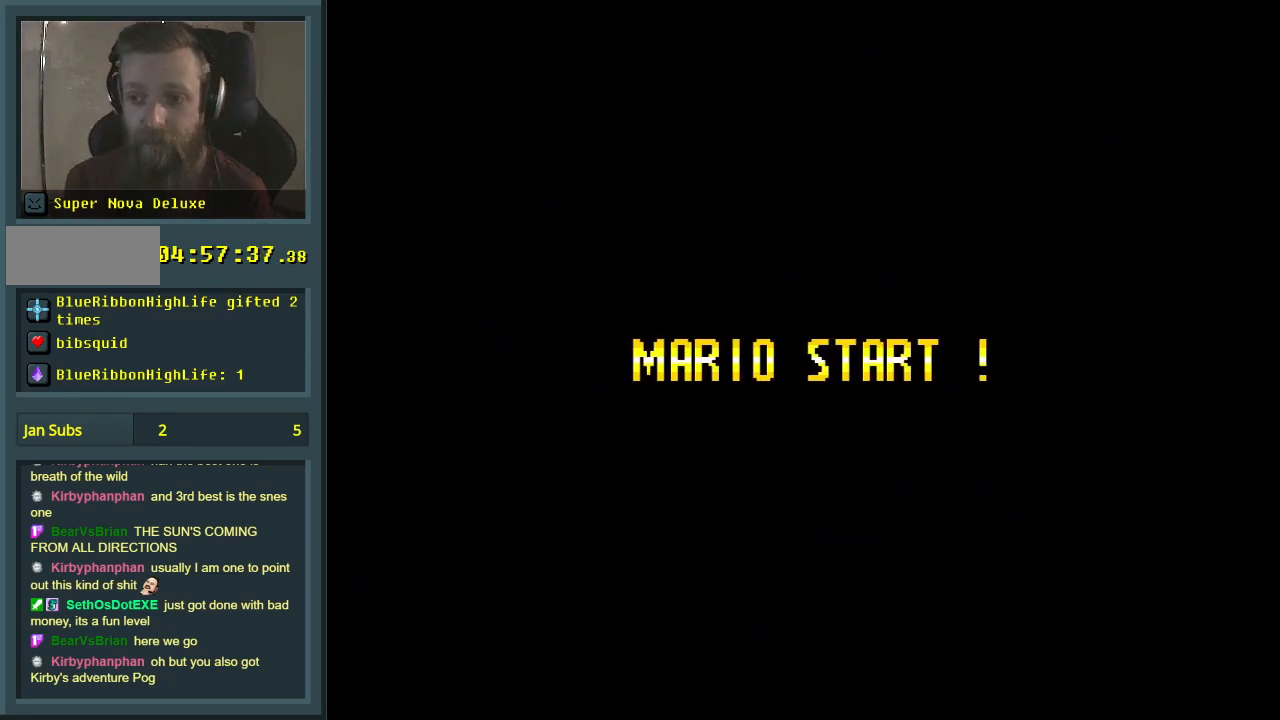
{"buttons": [], "events": []}
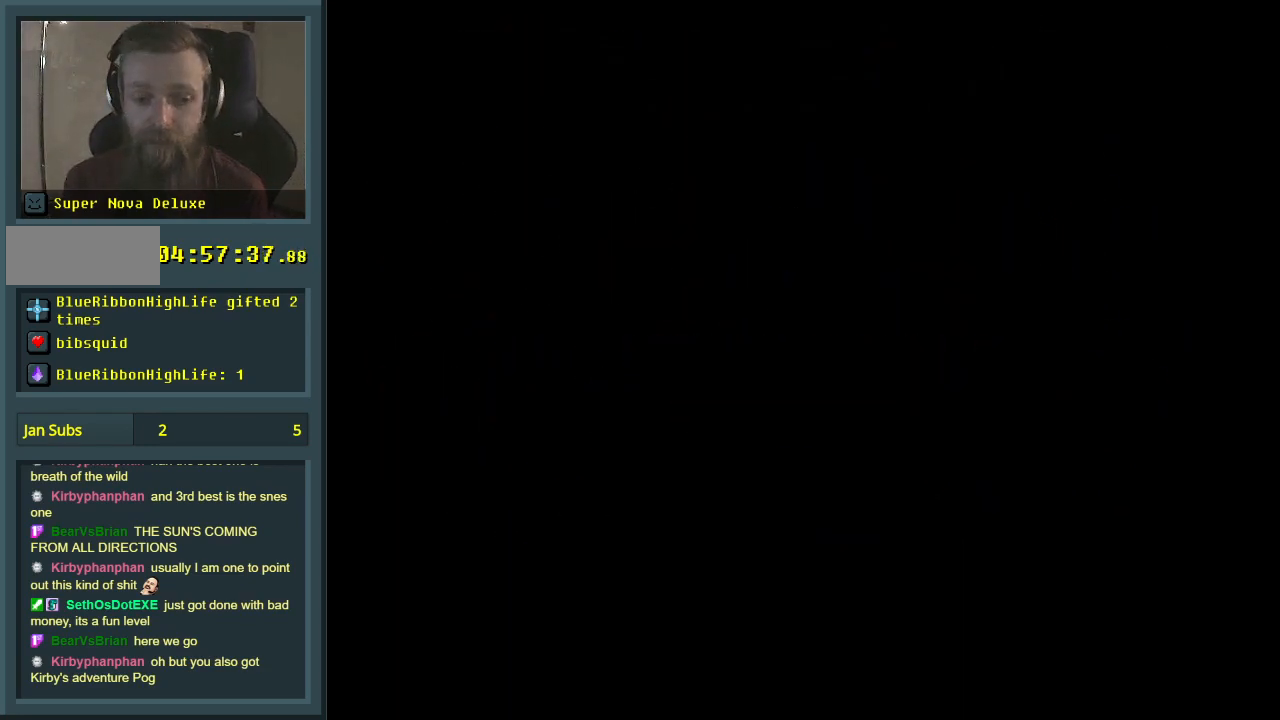
{"buttons": [], "events": []}
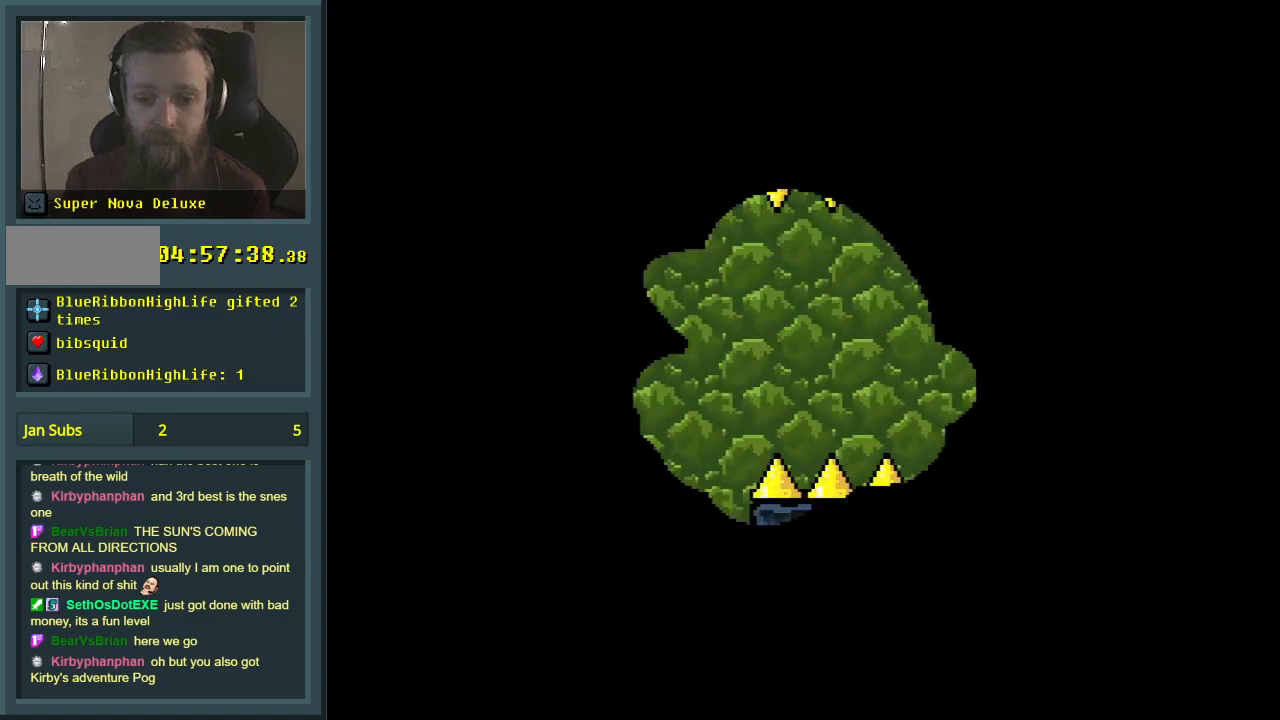
{"buttons": [], "events": []}
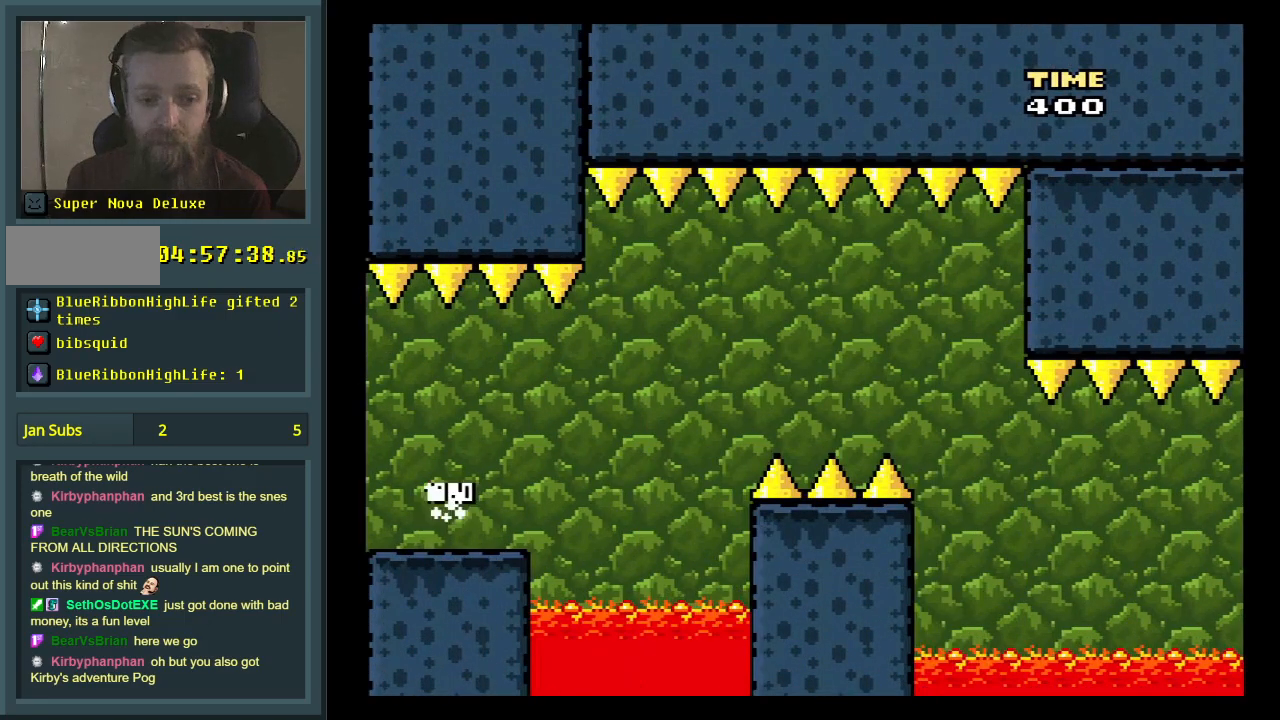
{"buttons": ["X"], "events": [[317, "X", "down"]]}
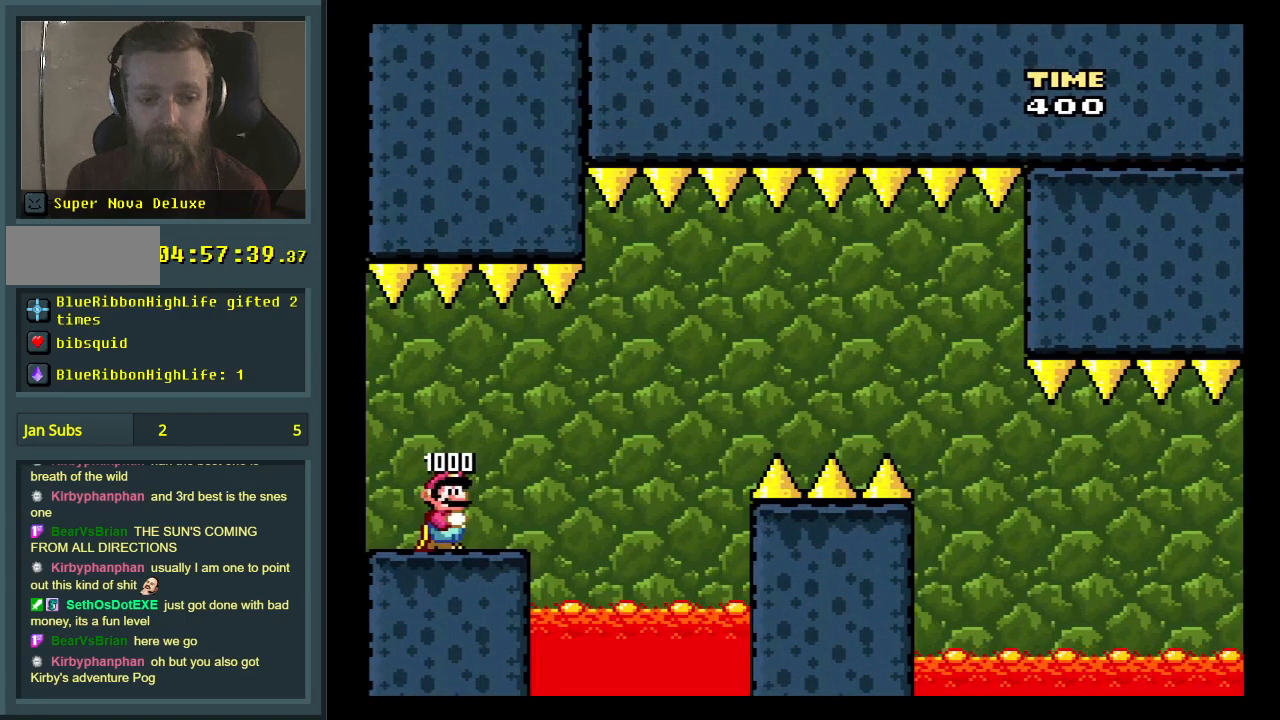
{"buttons": ["Y", "DPAD_RIGHT"], "events": [[133, "X", "up"], [183, "Y", "down"], [333, "DPAD_RIGHT", "down"]]}
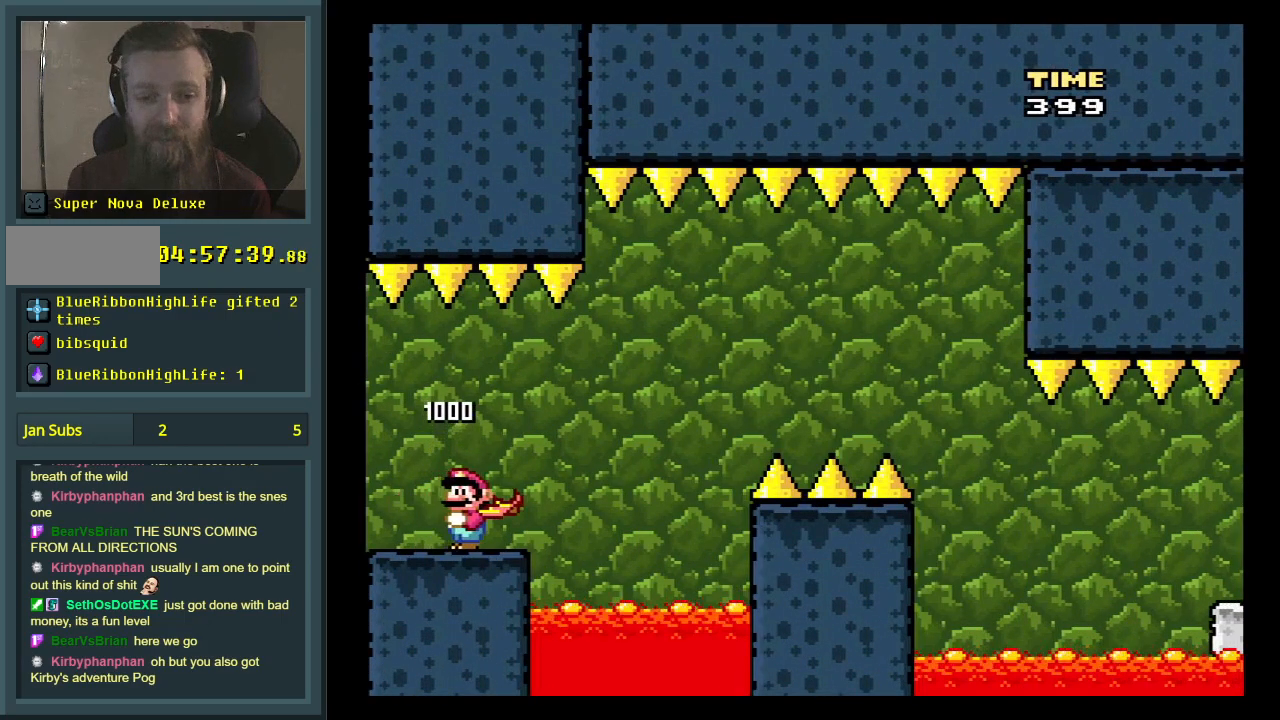
{"buttons": ["B", "Y", "DPAD_RIGHT"], "events": [[50, "B", "down"]]}
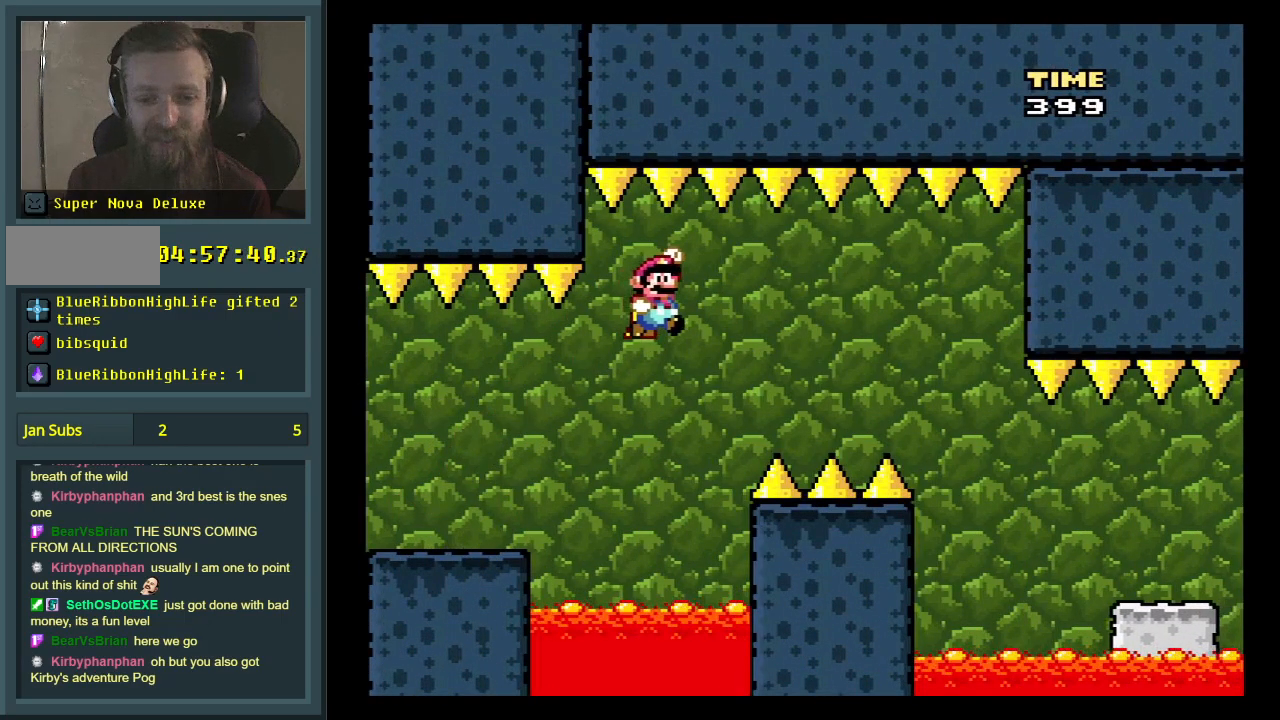
{"buttons": ["B", "Y"], "events": [[300, "DPAD_RIGHT", "up"]]}
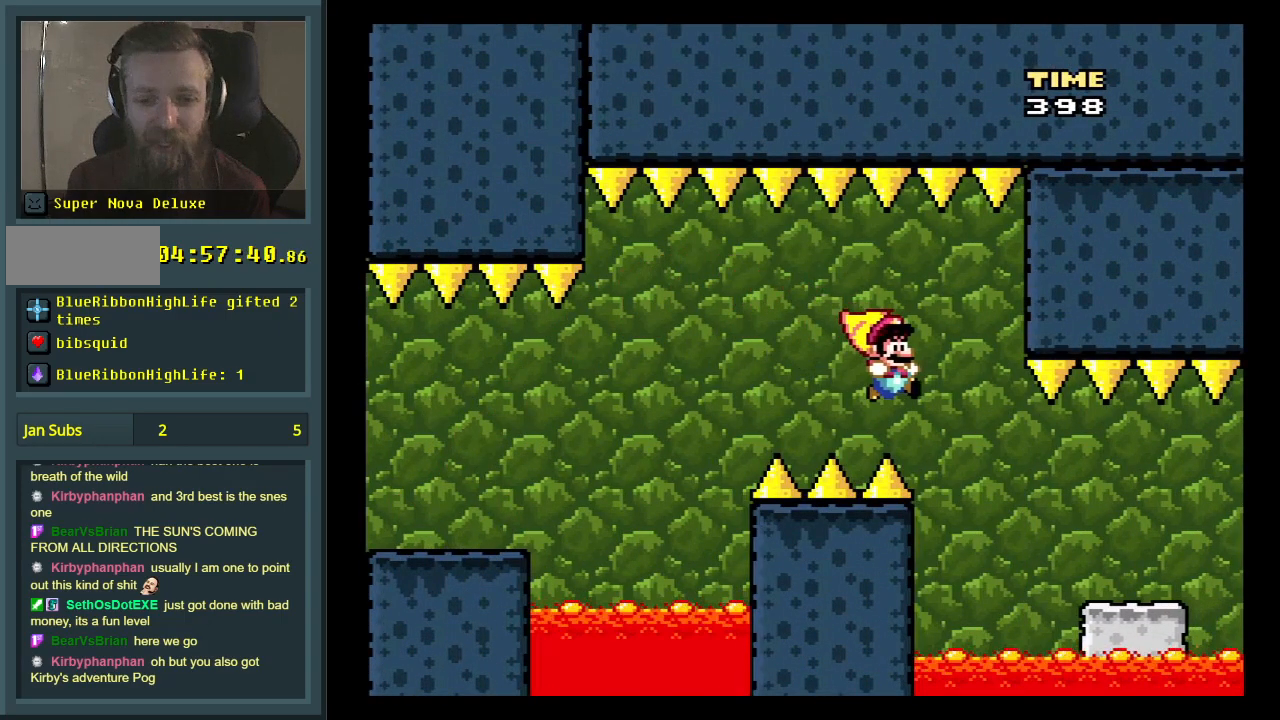
{"buttons": ["B", "Y"], "events": [[100, "DPAD_LEFT", "down"], [233, "DPAD_LEFT", "up"], [250, "DPAD_RIGHT", "down"], [433, "DPAD_RIGHT", "up"]]}
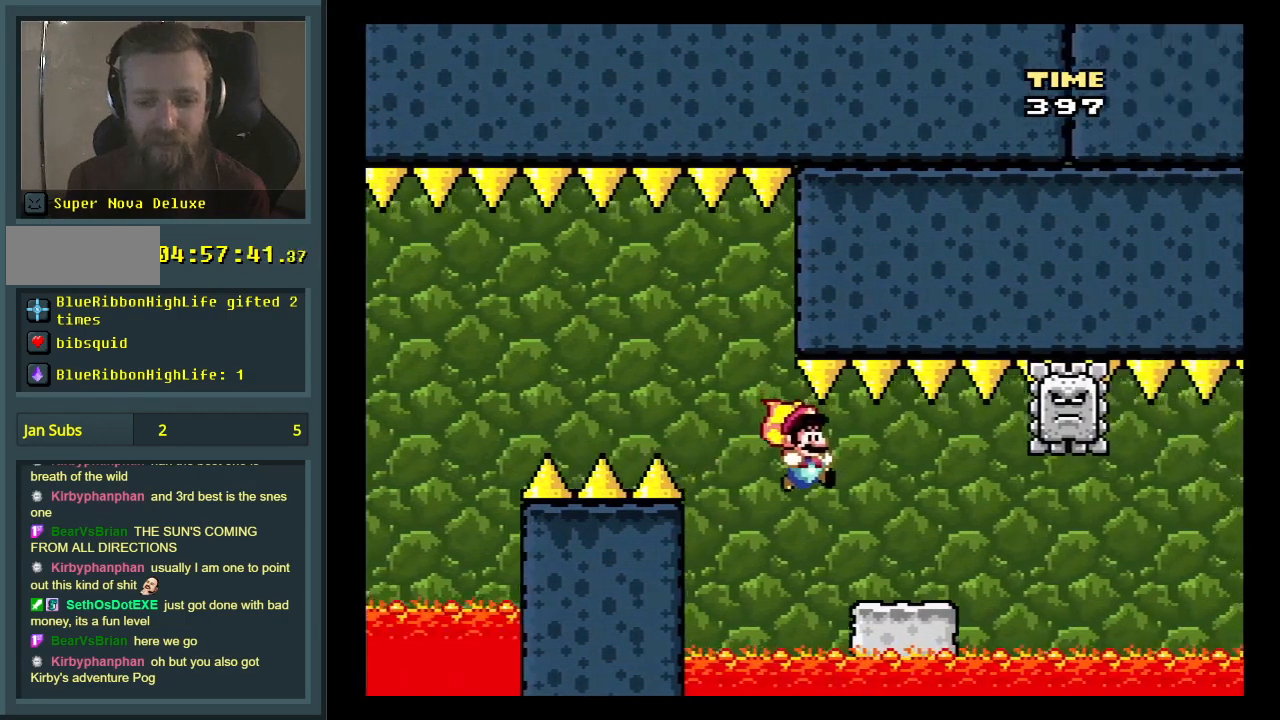
{"buttons": ["X"], "events": [[183, "B", "up"], [283, "DPAD_LEFT", "down"], [350, "X", "down"], [350, "Y", "up"], [383, "DPAD_LEFT", "up"]]}
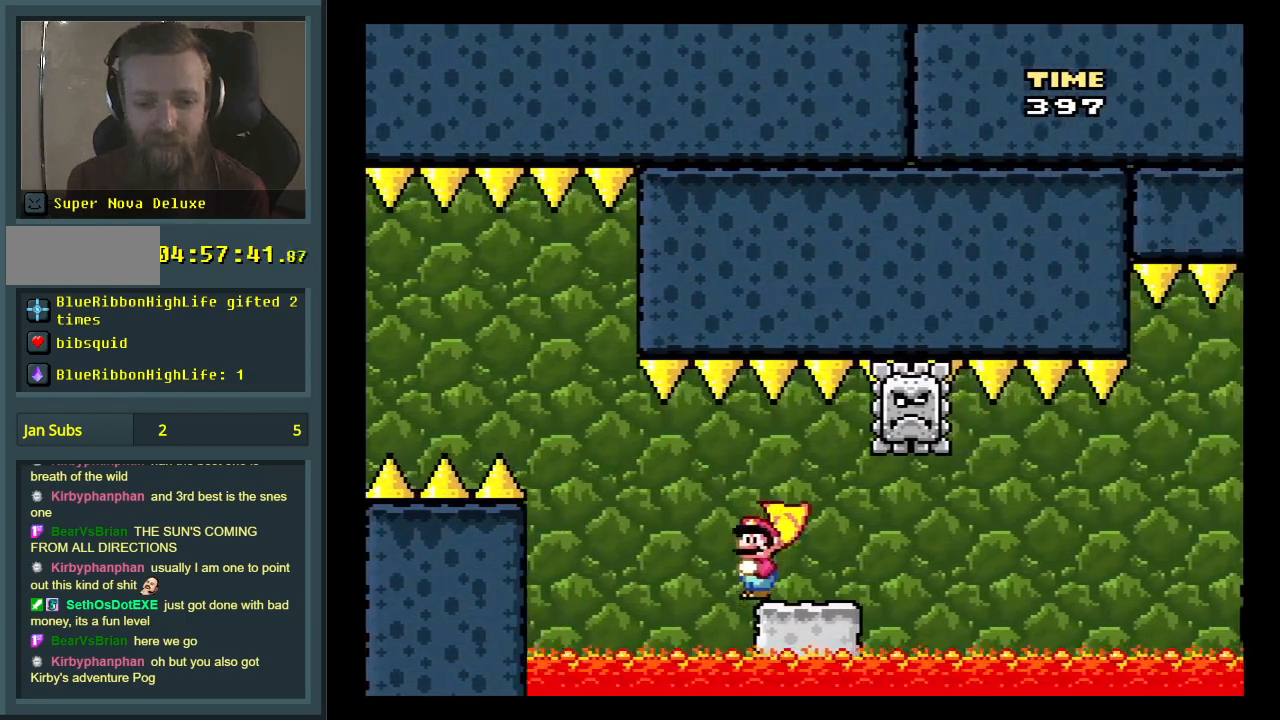
{"buttons": ["A", "X"], "events": [[483, "A", "down"]]}
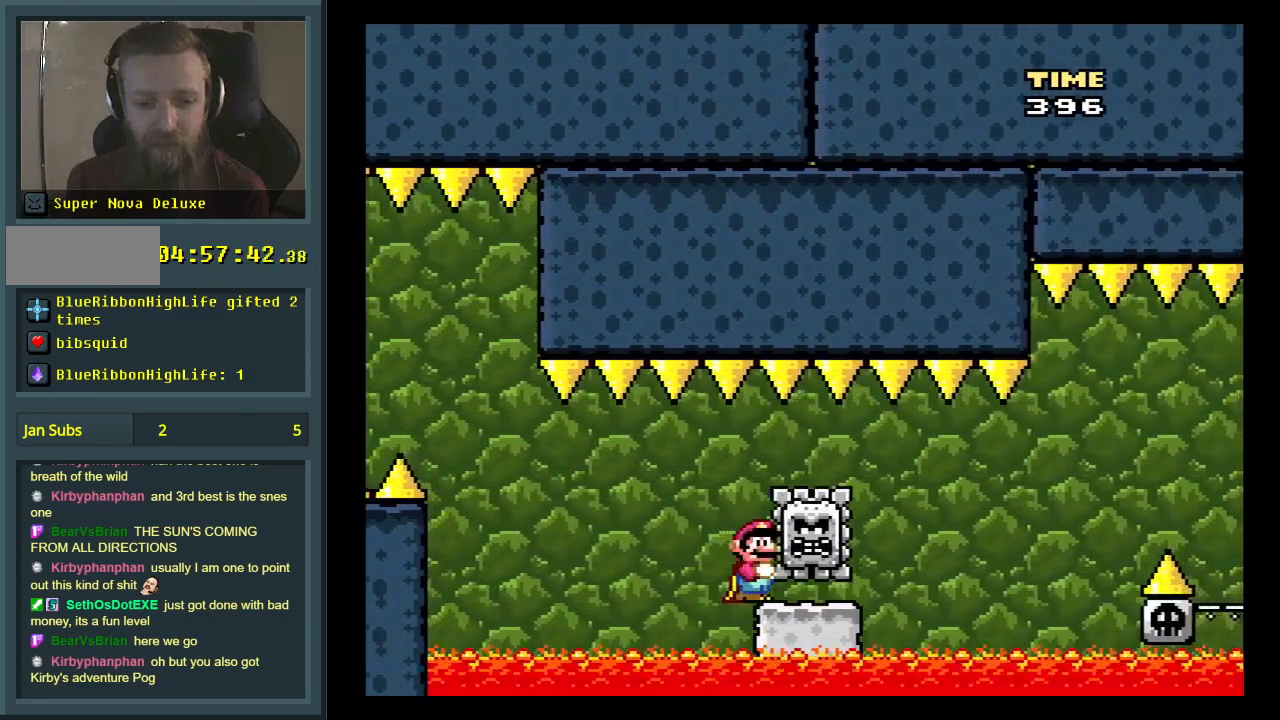
{"buttons": ["A", "X", "DPAD_RIGHT"], "events": [[100, "DPAD_RIGHT", "down"], [117, "A", "up"], [333, "A", "down"]]}
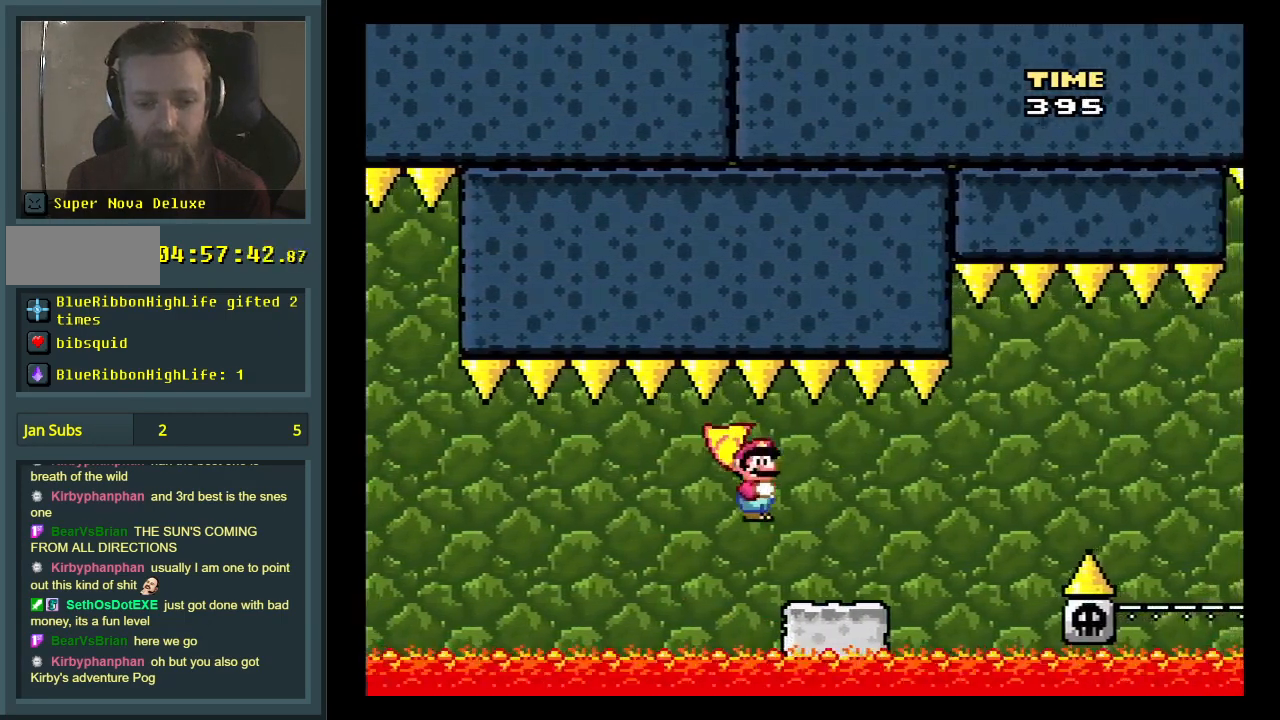
{"buttons": ["X"], "events": [[67, "DPAD_RIGHT", "up"], [133, "A", "up"], [217, "DPAD_LEFT", "down"], [417, "DPAD_LEFT", "up"]]}
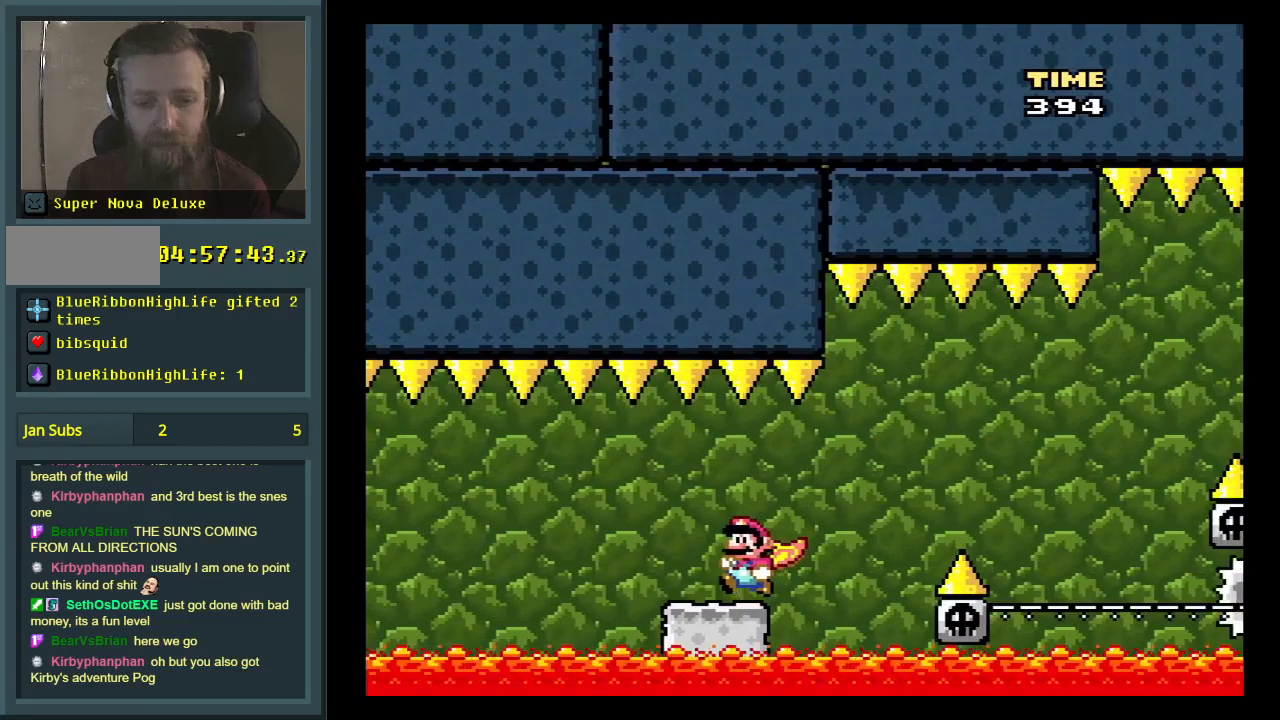
{"buttons": ["X", "DPAD_RIGHT"], "events": [[33, "DPAD_RIGHT", "down"], [300, "A", "down"], [450, "A", "up"]]}
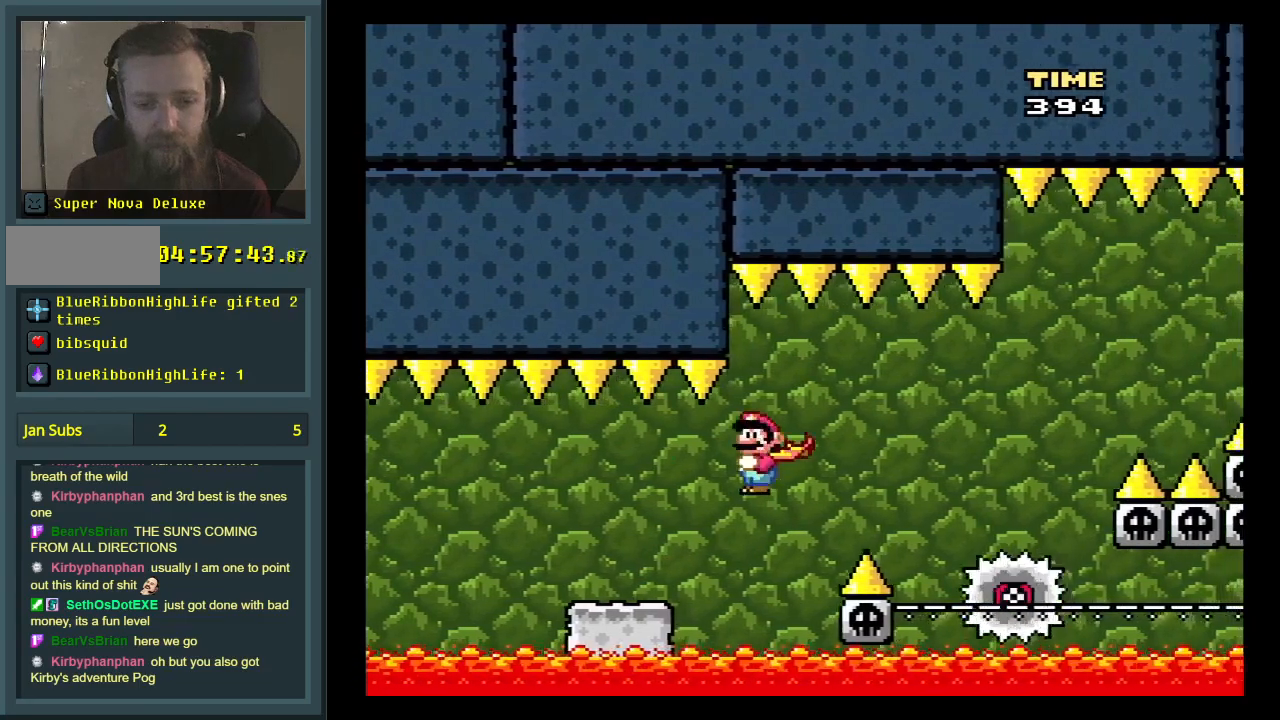
{"buttons": ["A", "X", "DPAD_LEFT"], "events": [[100, "A", "down"], [250, "DPAD_RIGHT", "up"], [450, "DPAD_LEFT", "down"]]}
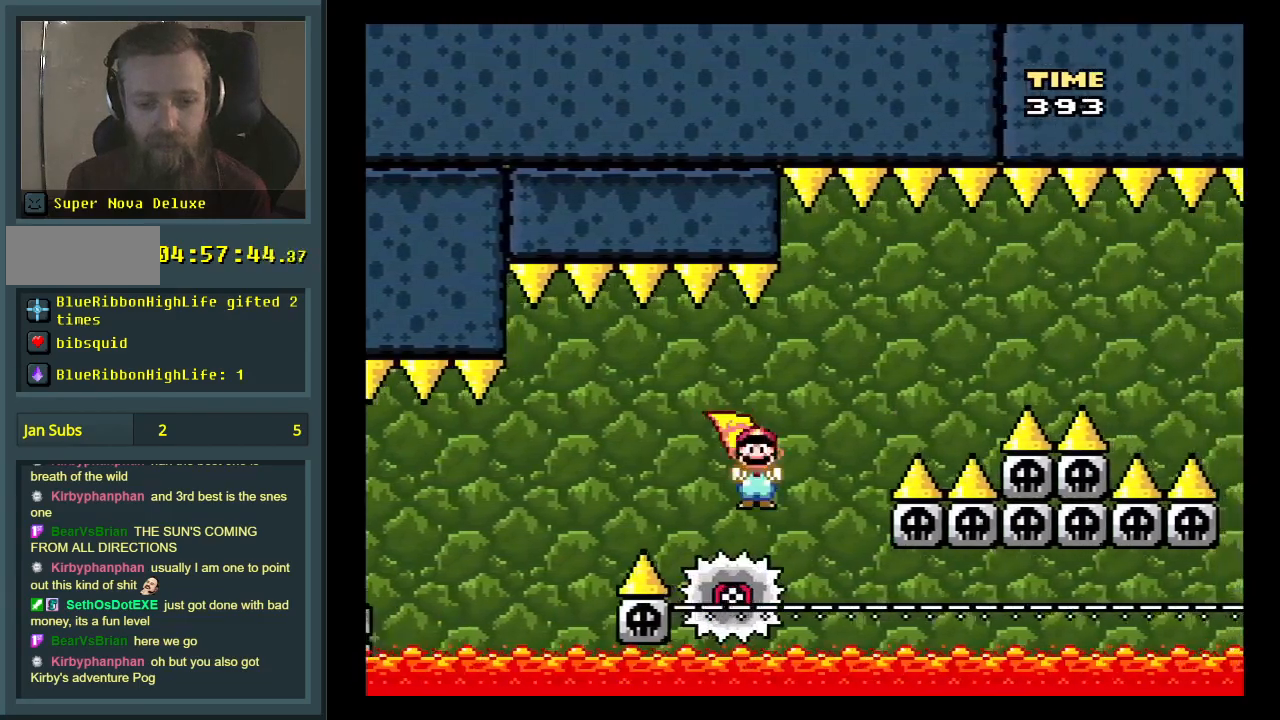
{"buttons": ["A", "X", "DPAD_RIGHT"], "events": [[83, "DPAD_LEFT", "up"], [100, "DPAD_RIGHT", "down"]]}
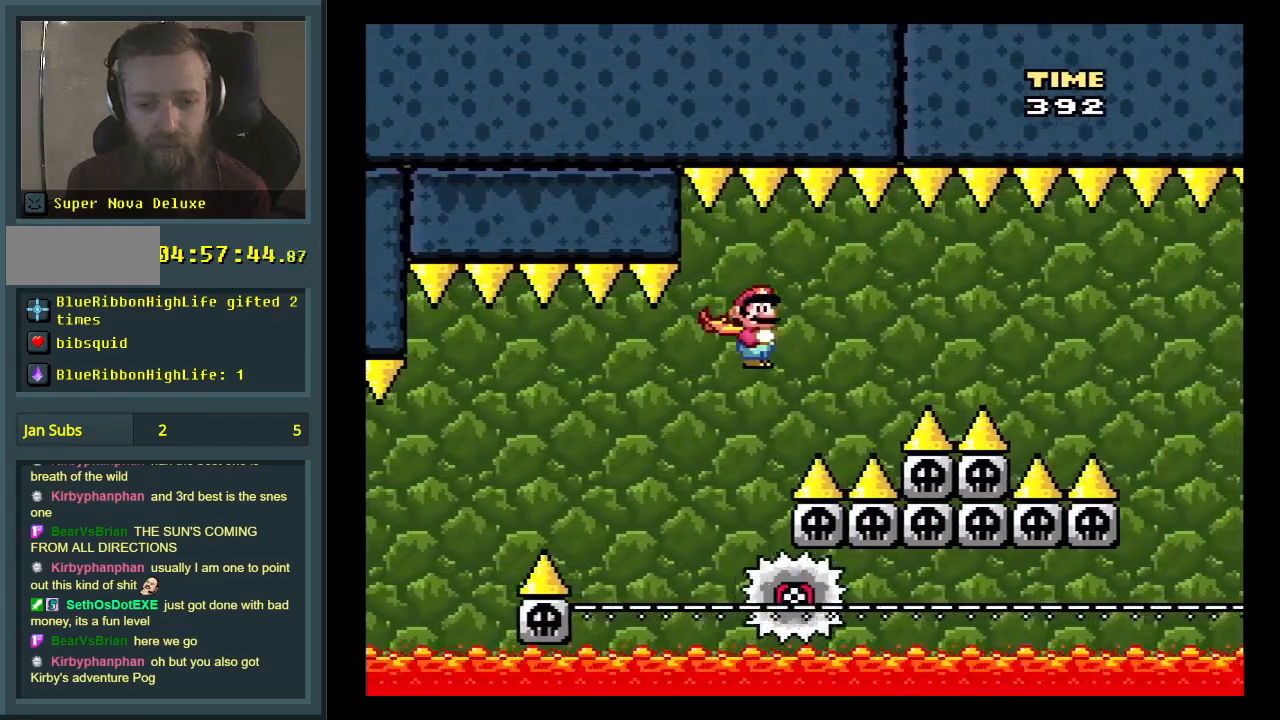
{"buttons": ["A", "X"], "events": [[333, "DPAD_RIGHT", "up"]]}
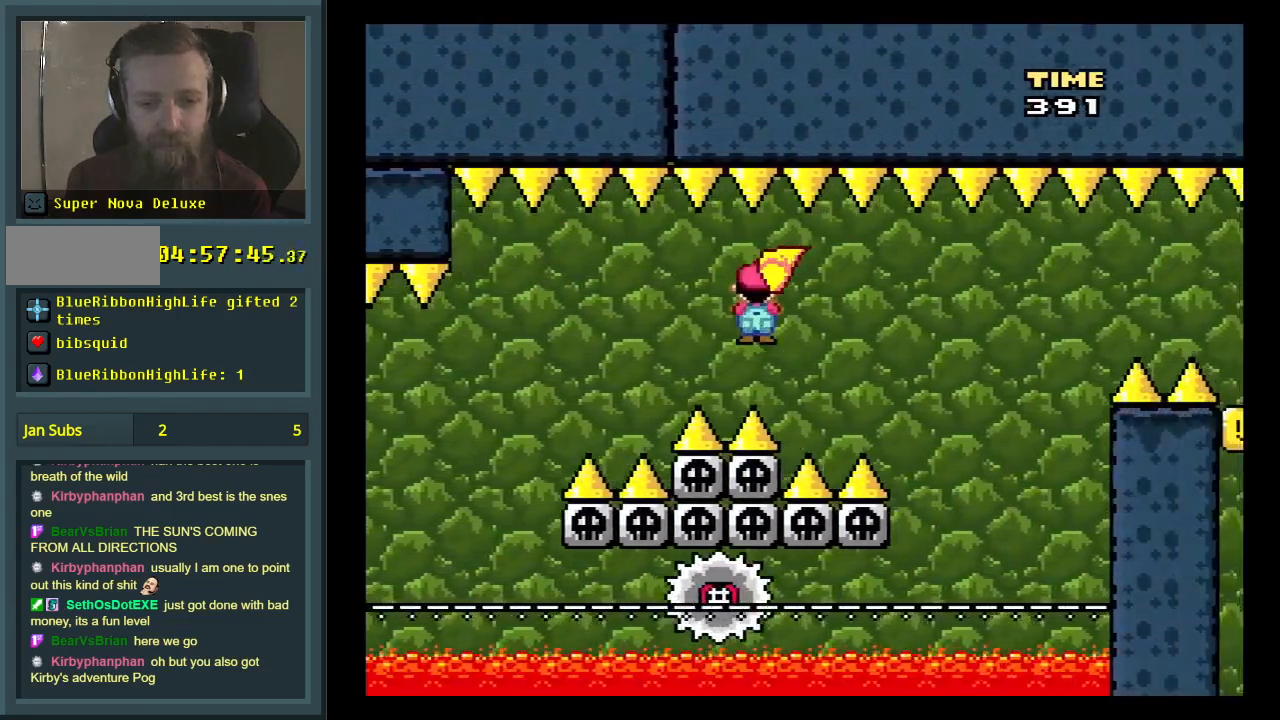
{"buttons": ["A", "X"], "events": [[317, "DPAD_LEFT", "down"], [450, "DPAD_LEFT", "up"]]}
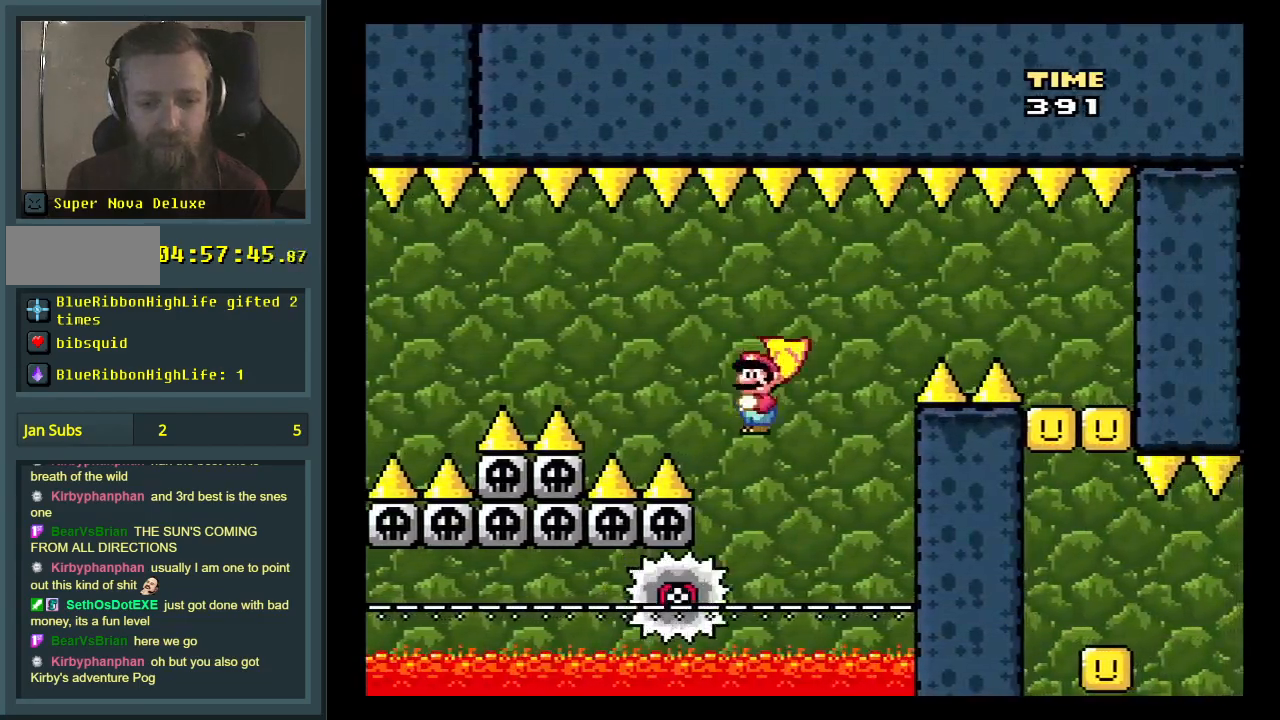
{"buttons": ["A", "X"], "events": [[33, "DPAD_RIGHT", "down"], [133, "DPAD_RIGHT", "up"]]}
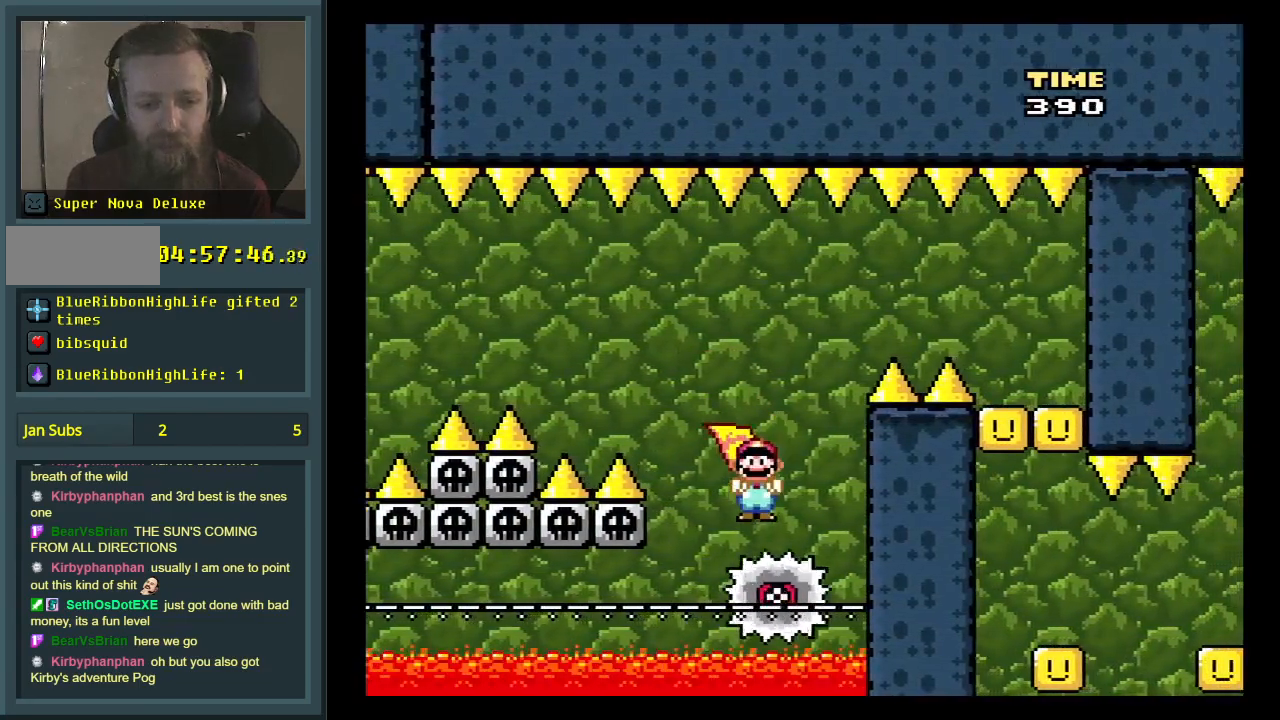
{"buttons": ["A", "X"], "events": [[133, "DPAD_RIGHT", "down"], [217, "DPAD_RIGHT", "up"]]}
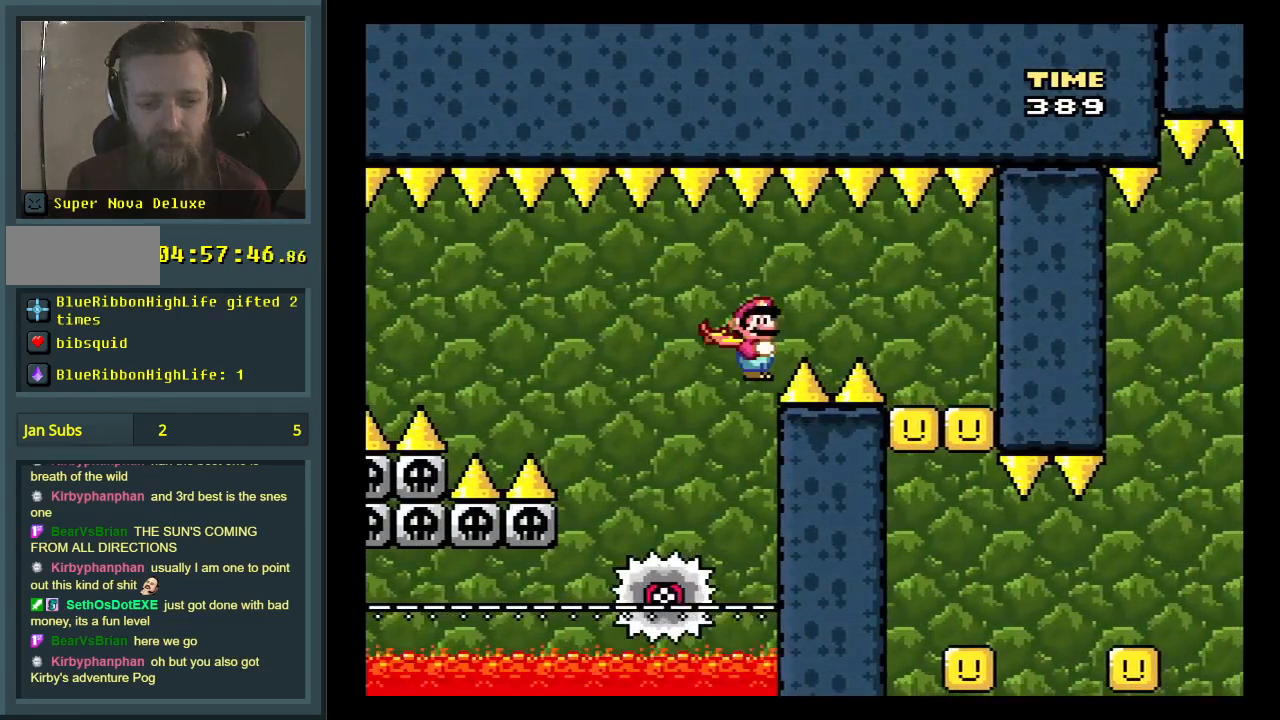
{"buttons": ["A", "X", "DPAD_LEFT"], "events": [[100, "DPAD_RIGHT", "down"], [300, "DPAD_RIGHT", "up"], [433, "DPAD_LEFT", "down"], [483, "DPAD_LEFT", "up"], [500, "DPAD_LEFT", "down"]]}
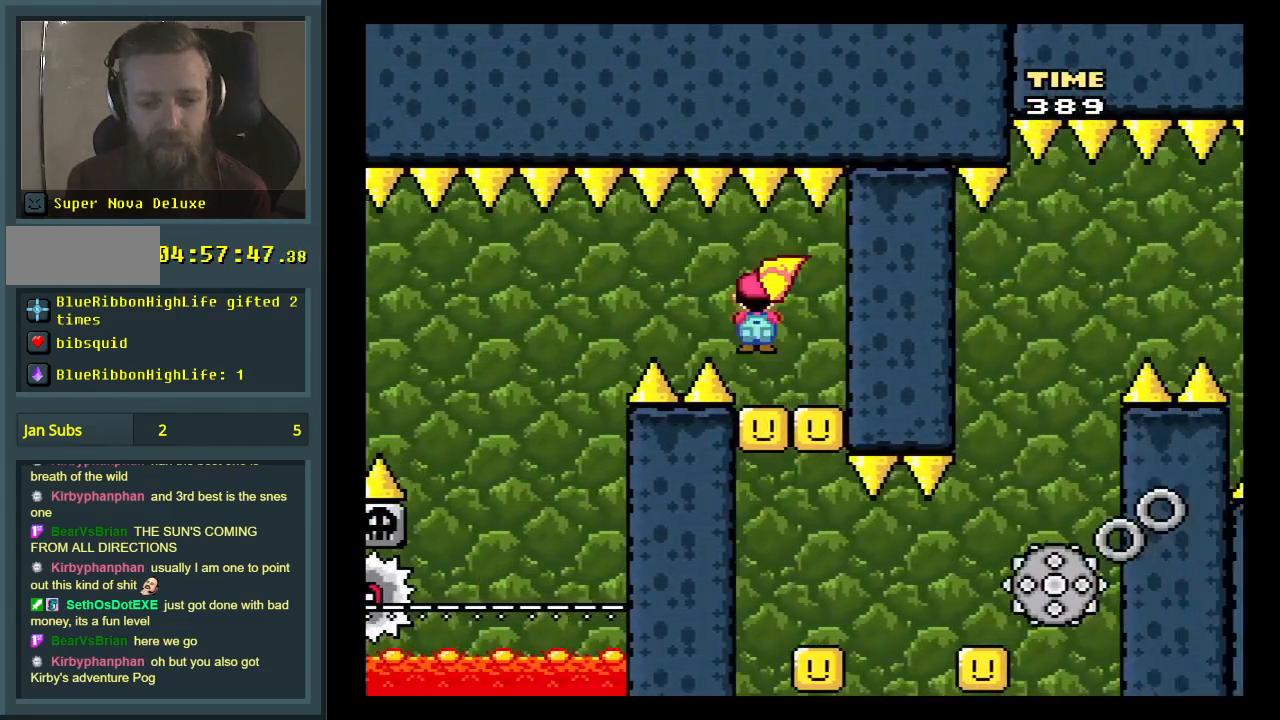
{"buttons": ["A", "X"], "events": [[83, "DPAD_LEFT", "up"], [300, "DPAD_RIGHT", "down"], [350, "DPAD_RIGHT", "up"]]}
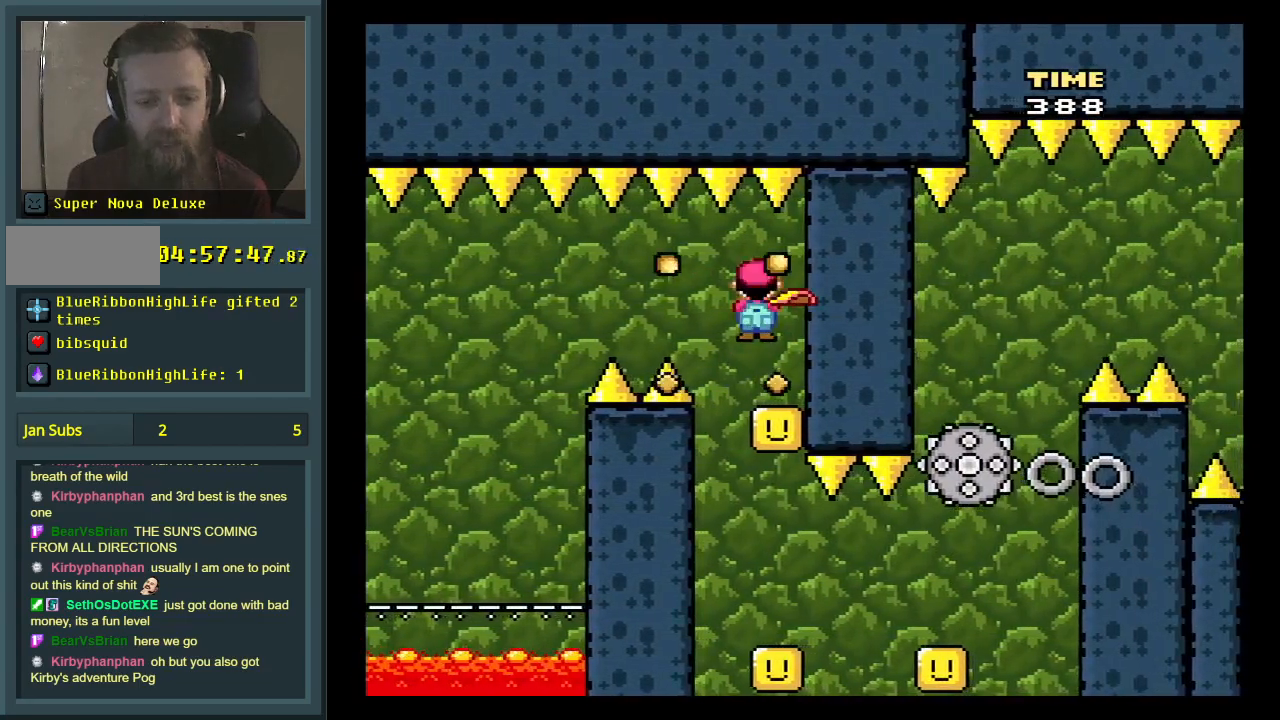
{"buttons": ["A", "X"], "events": [[217, "DPAD_LEFT", "down"], [317, "DPAD_LEFT", "up"]]}
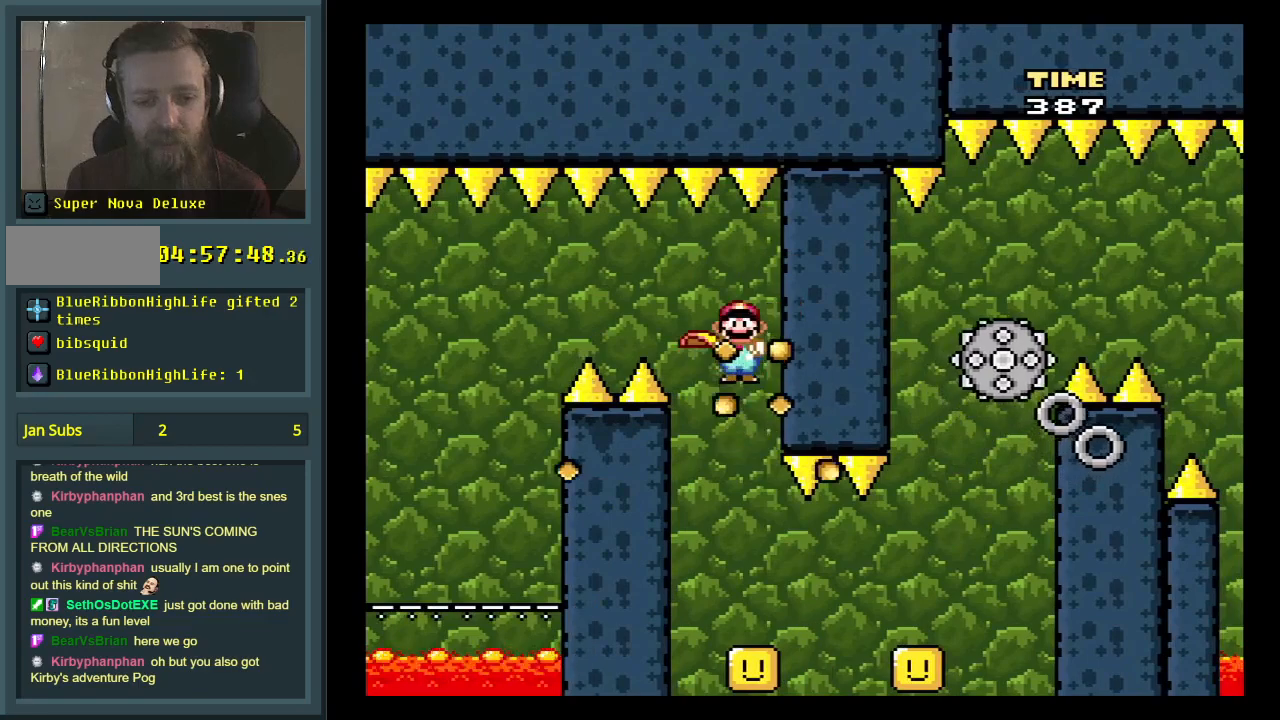
{"buttons": ["A", "X"], "events": [[83, "DPAD_RIGHT", "down"], [150, "DPAD_RIGHT", "up"], [383, "DPAD_LEFT", "down"], [467, "DPAD_LEFT", "up"]]}